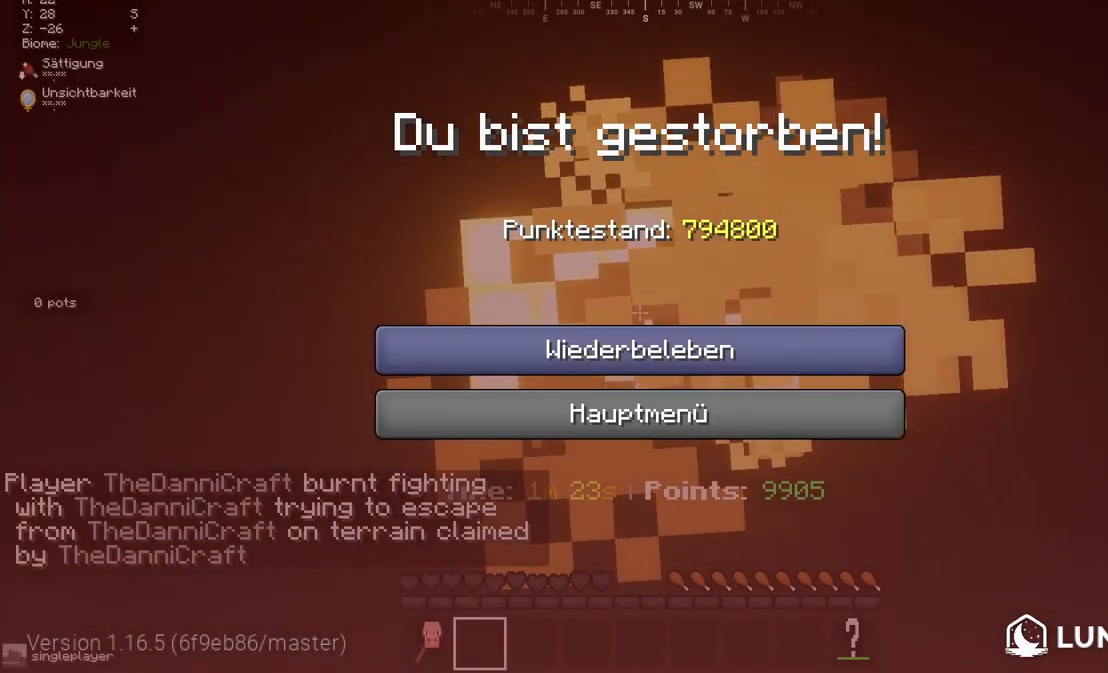
Gameplay with keyboard and mouse; each line is a JSON object with the keys and mouse buttons held at the frame after it. "events" lists presses ("down") and releases ("up") of "a", "d", "s", "w", "mouse_left" and "mouse_right" between this image and that frame as [ms after this image, input, new state], when the widget could be followed in between. "mouse_left", "mouse_right" = the "left", "right" buttons of the "mouse" list. No other keys are recorded. Fast repeated clicks can show as one long hold. Mouse movement is not recorded.
{"keys": ["w"], "mouse": [], "events": [[33, "mouse_left", "down"], [183, "mouse_left", "up"], [467, "w", "down"]]}
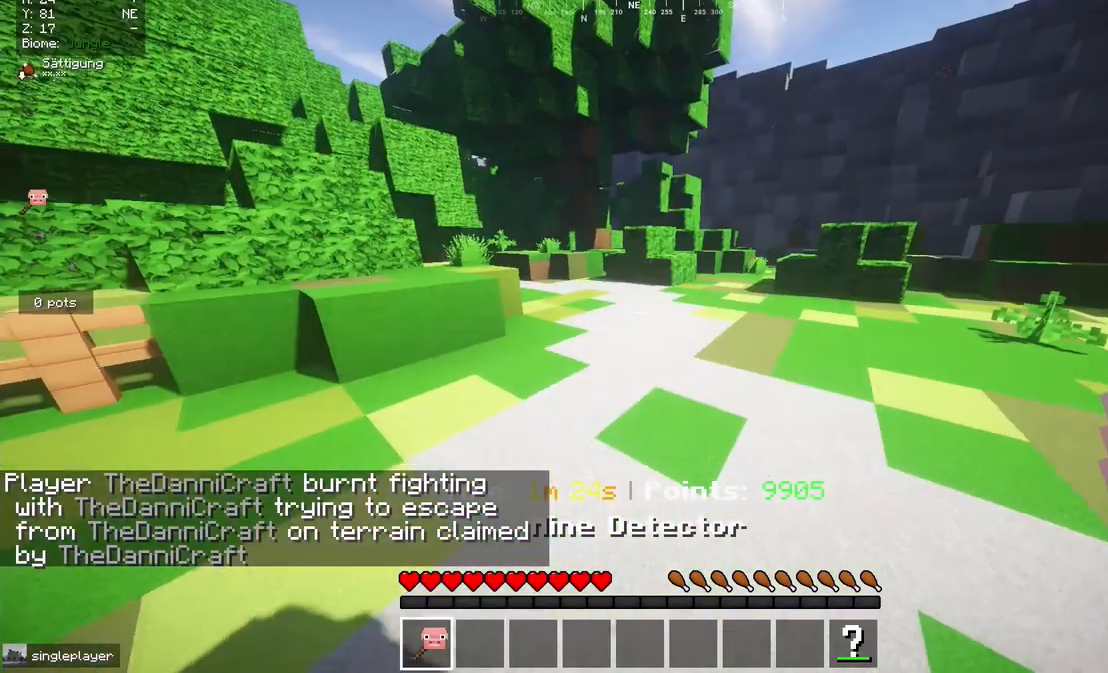
{"keys": ["w"], "mouse": [], "events": []}
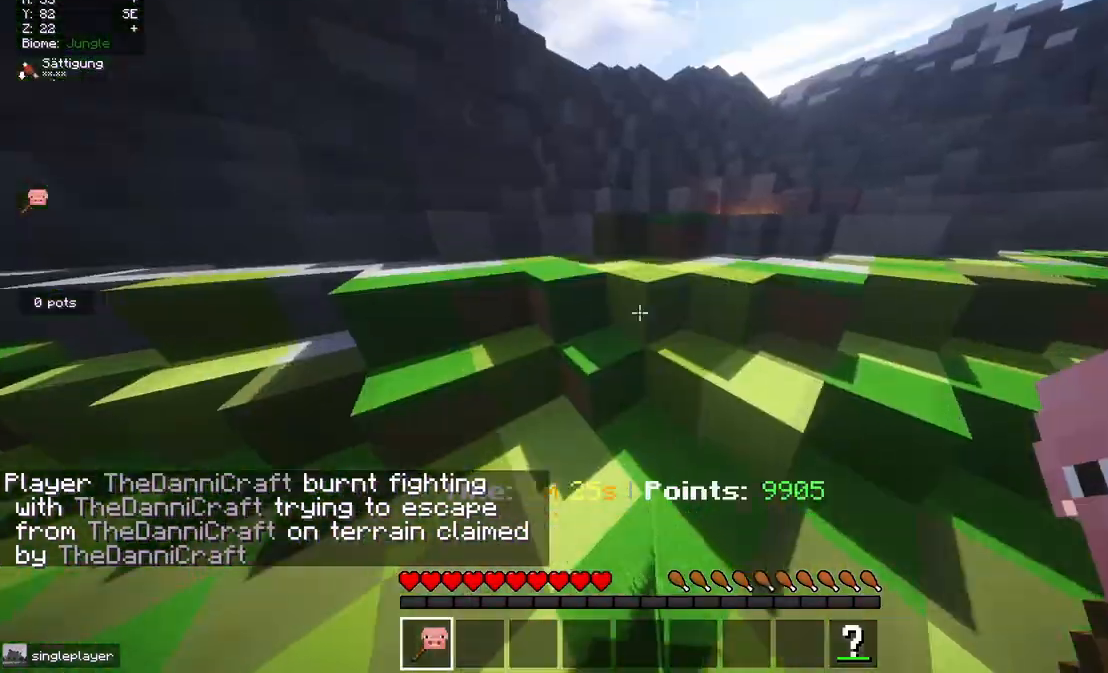
{"keys": ["w"], "mouse": [], "events": []}
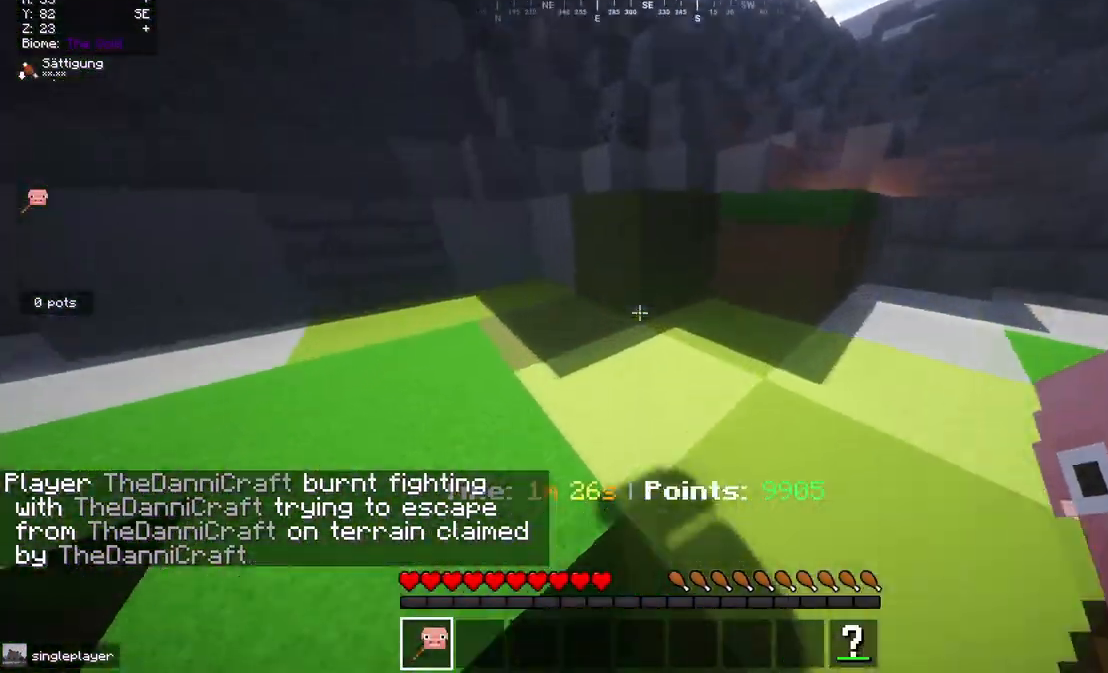
{"keys": ["w"], "mouse": [], "events": []}
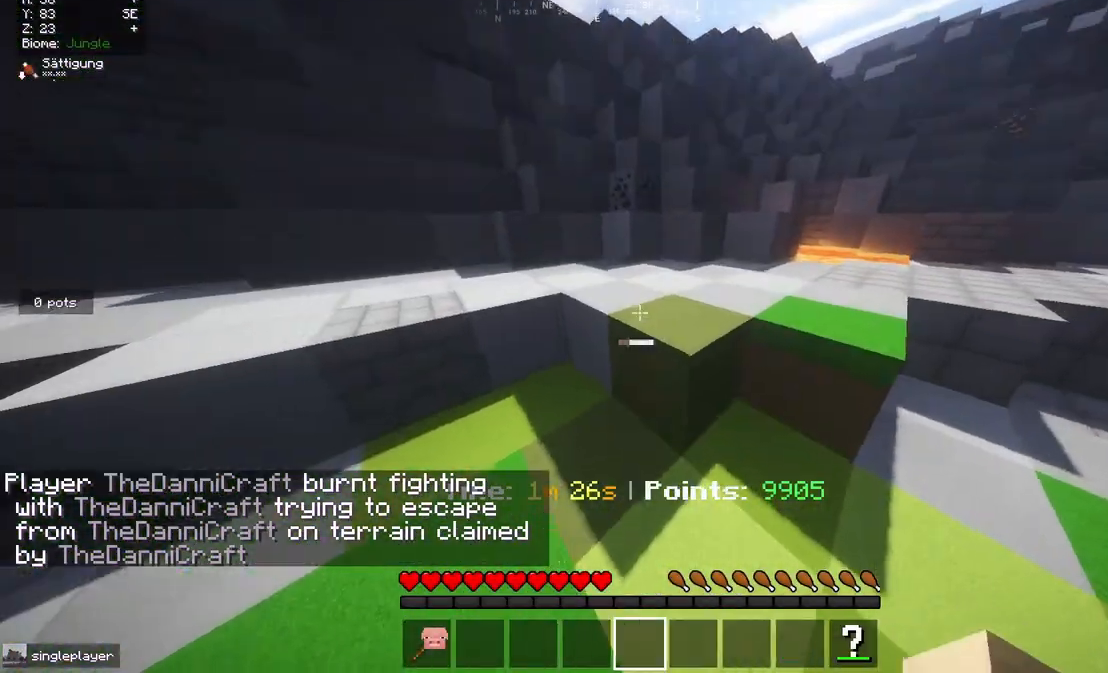
{"keys": ["w"], "mouse": [], "events": []}
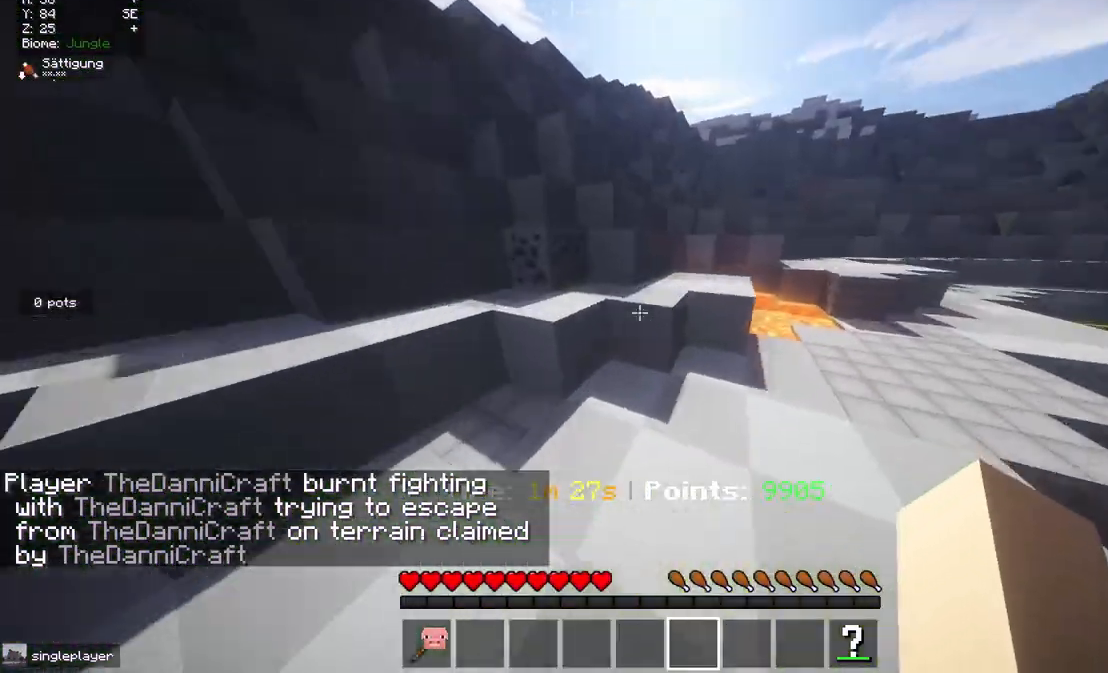
{"keys": ["w"], "mouse": [], "events": []}
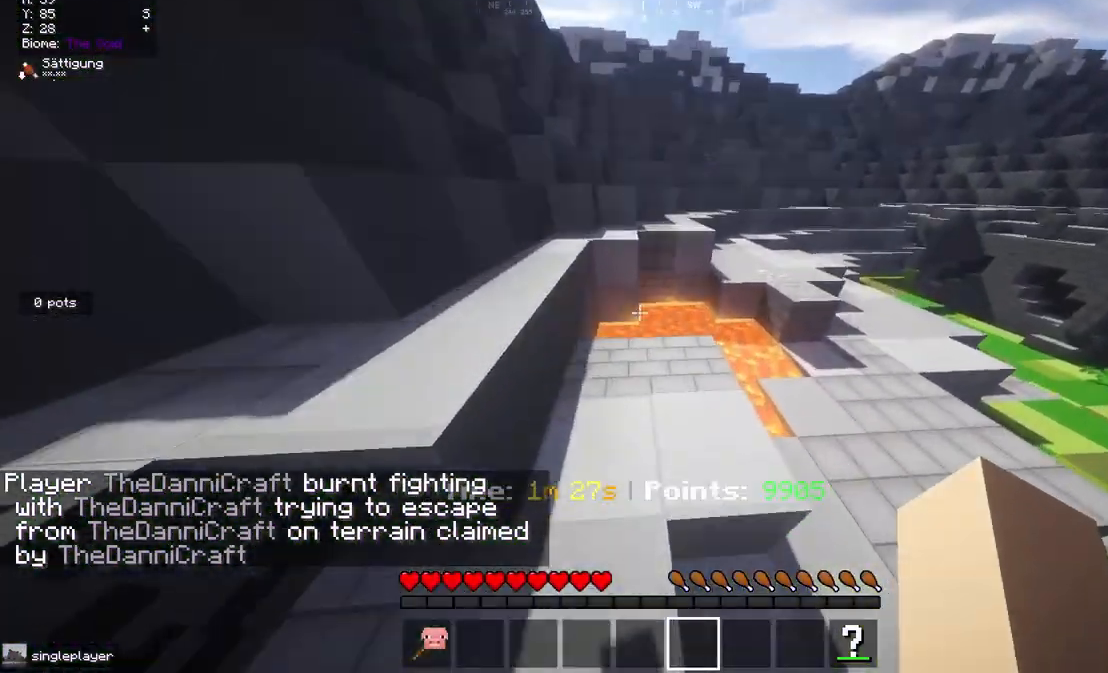
{"keys": ["w"], "mouse": [], "events": [[100, "w", "up"], [367, "w", "down"]]}
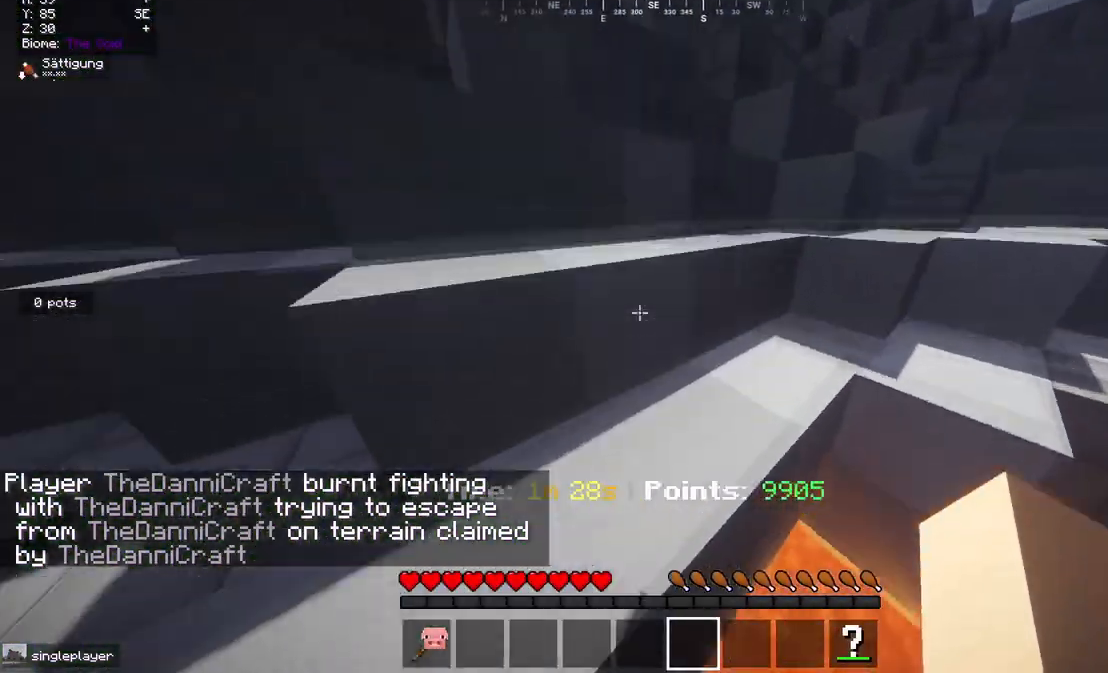
{"keys": ["w"], "mouse": [], "events": []}
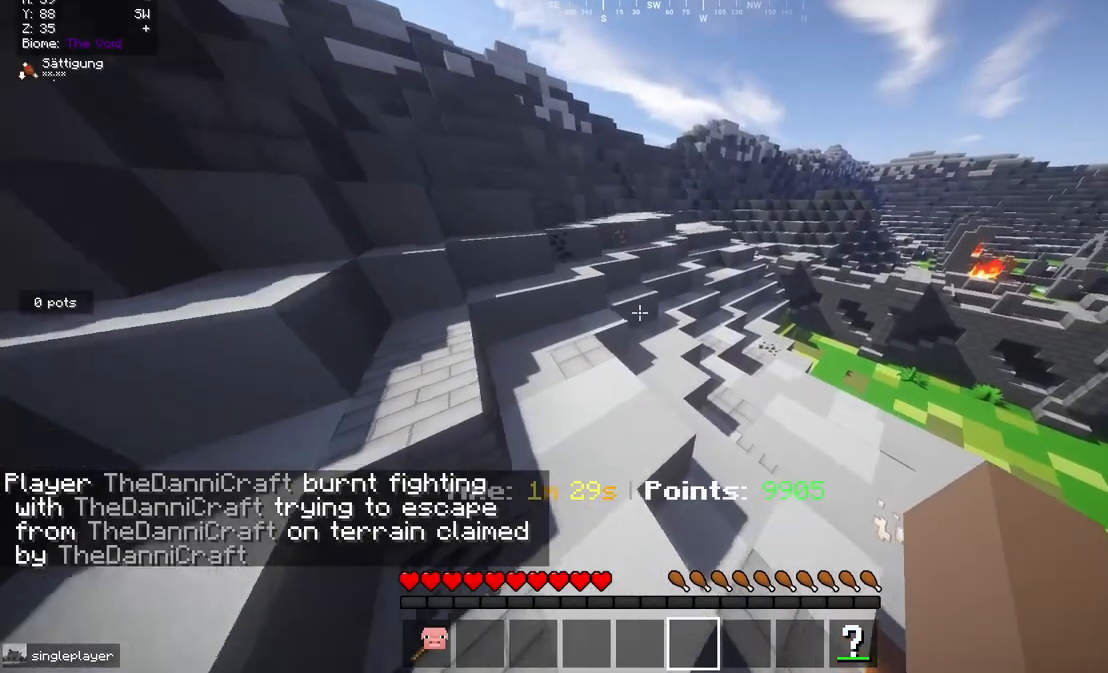
{"keys": ["w"], "mouse": [], "events": []}
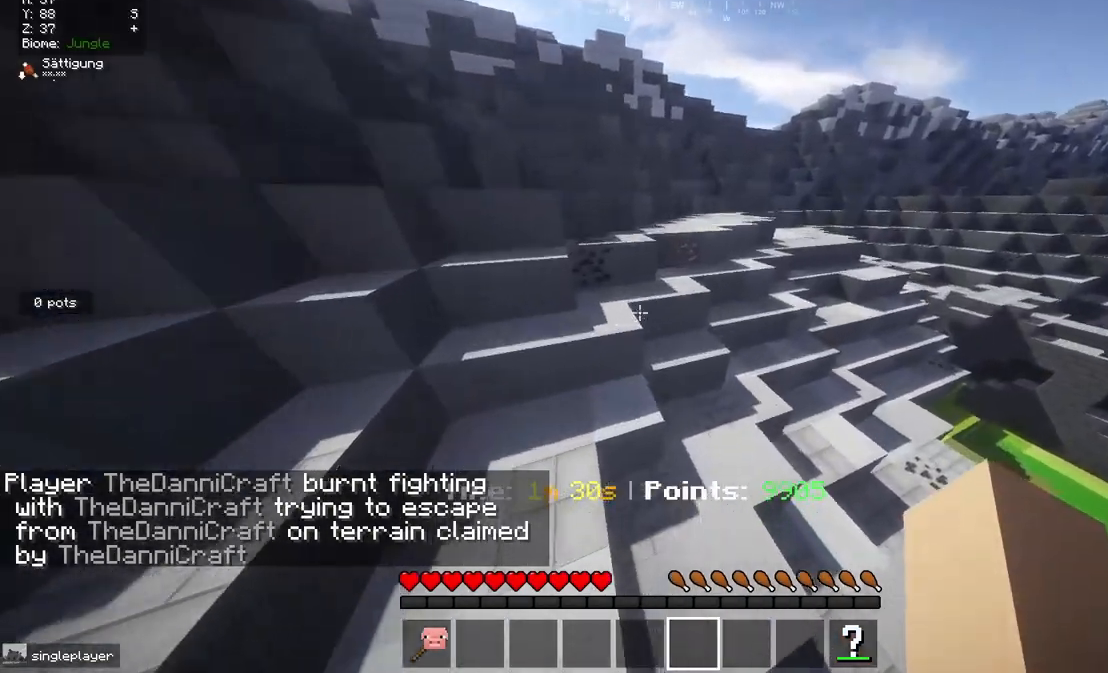
{"keys": ["w"], "mouse": [], "events": []}
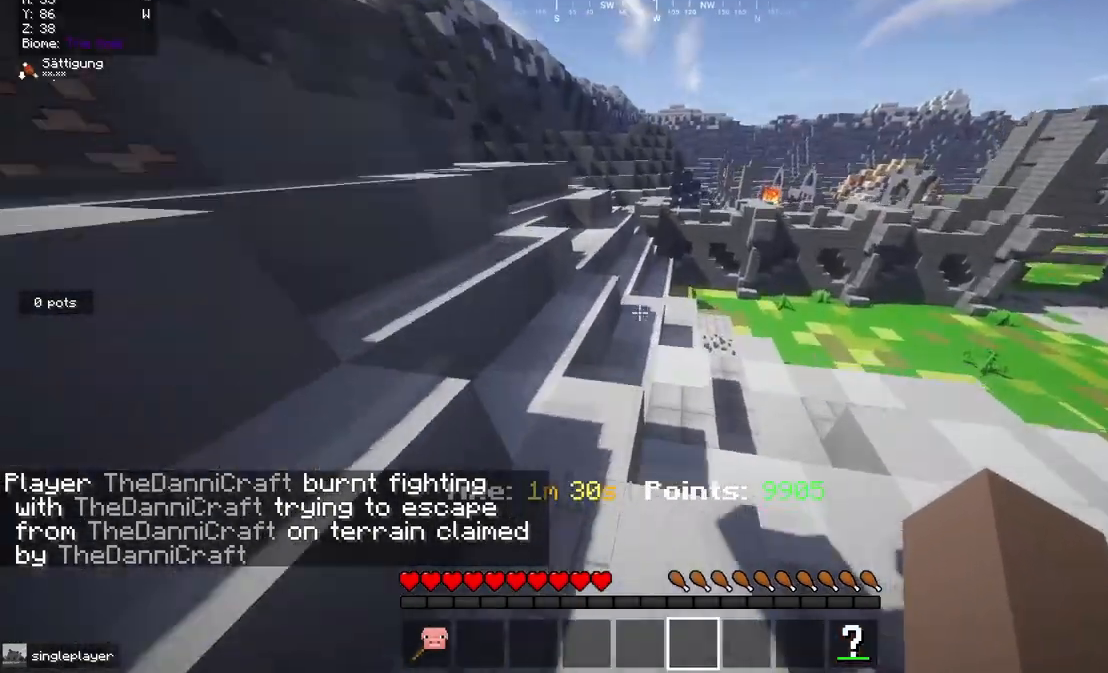
{"keys": ["w"], "mouse": [], "events": []}
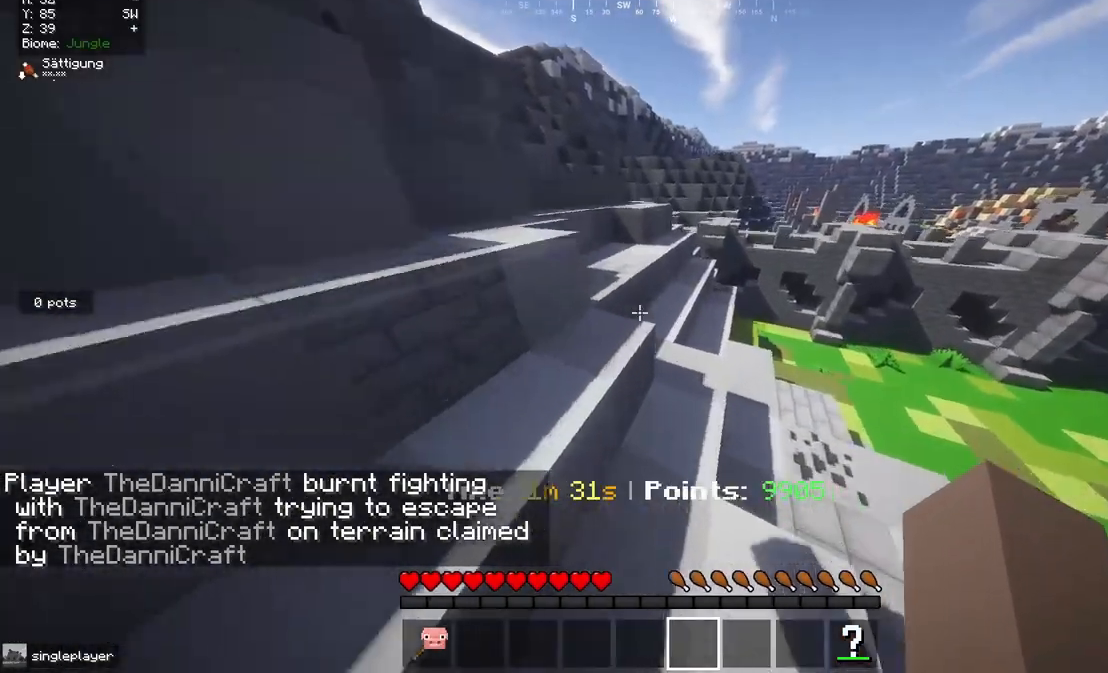
{"keys": ["w"], "mouse": [], "events": []}
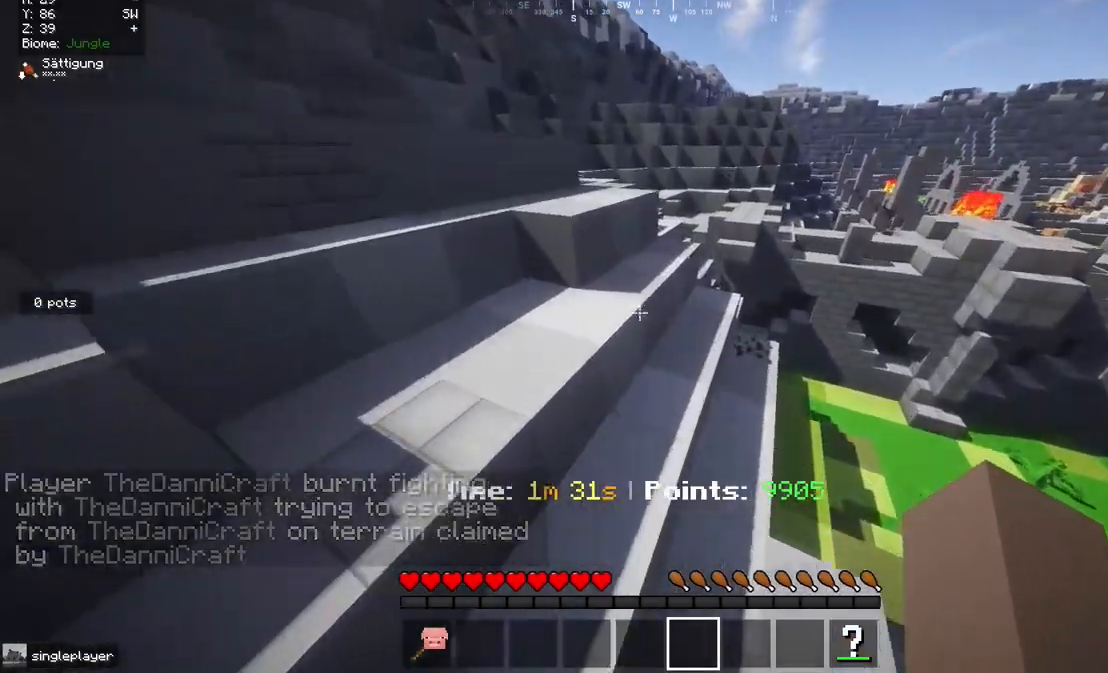
{"keys": ["w"], "mouse": [], "events": []}
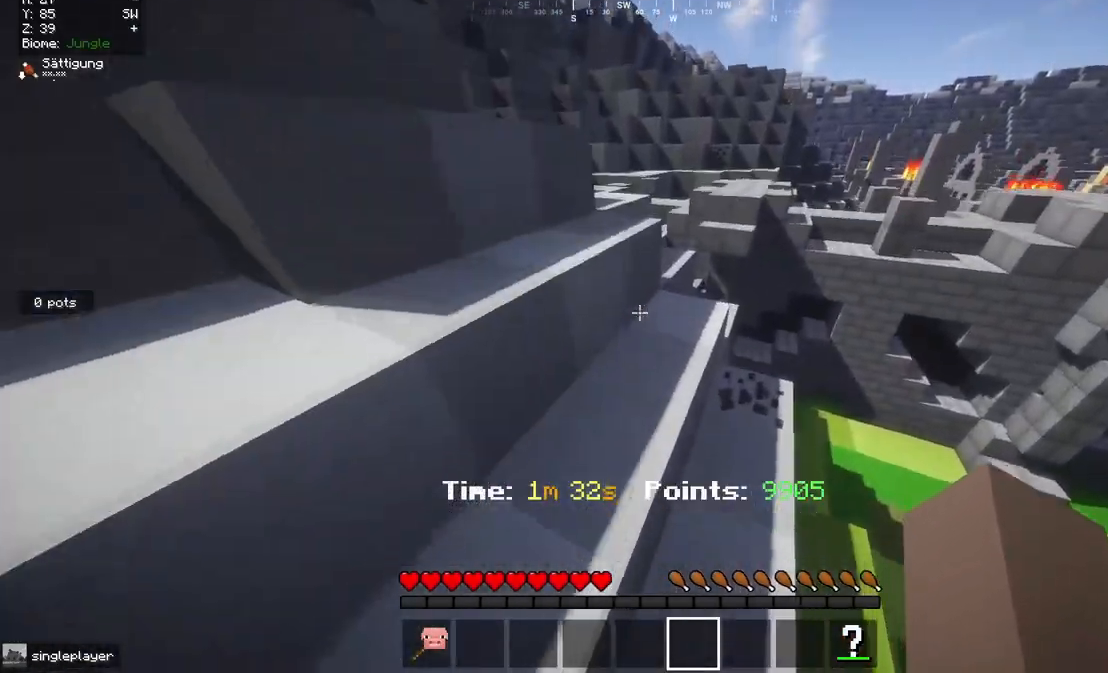
{"keys": ["w"], "mouse": [], "events": []}
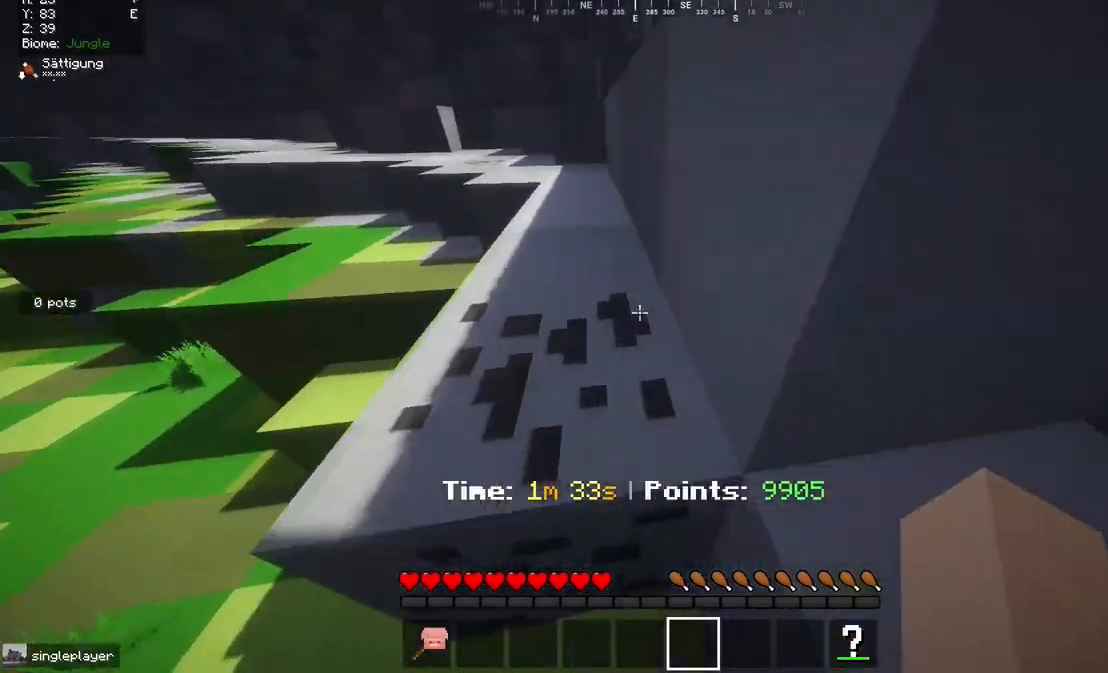
{"keys": ["w"], "mouse": [], "events": []}
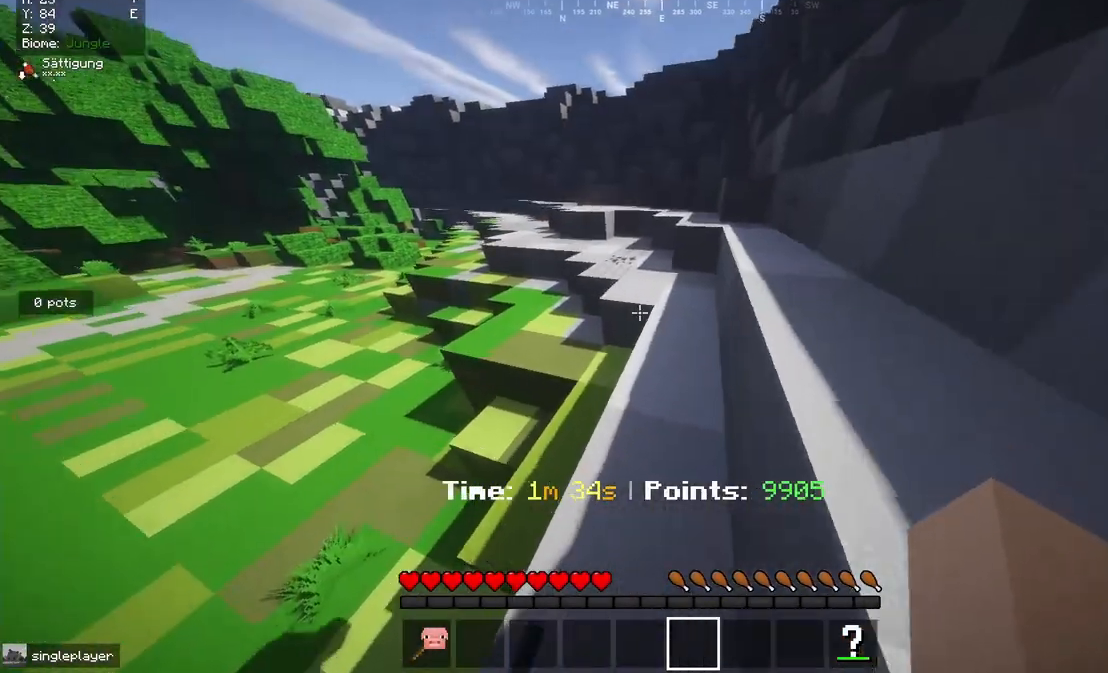
{"keys": ["w"], "mouse": [], "events": []}
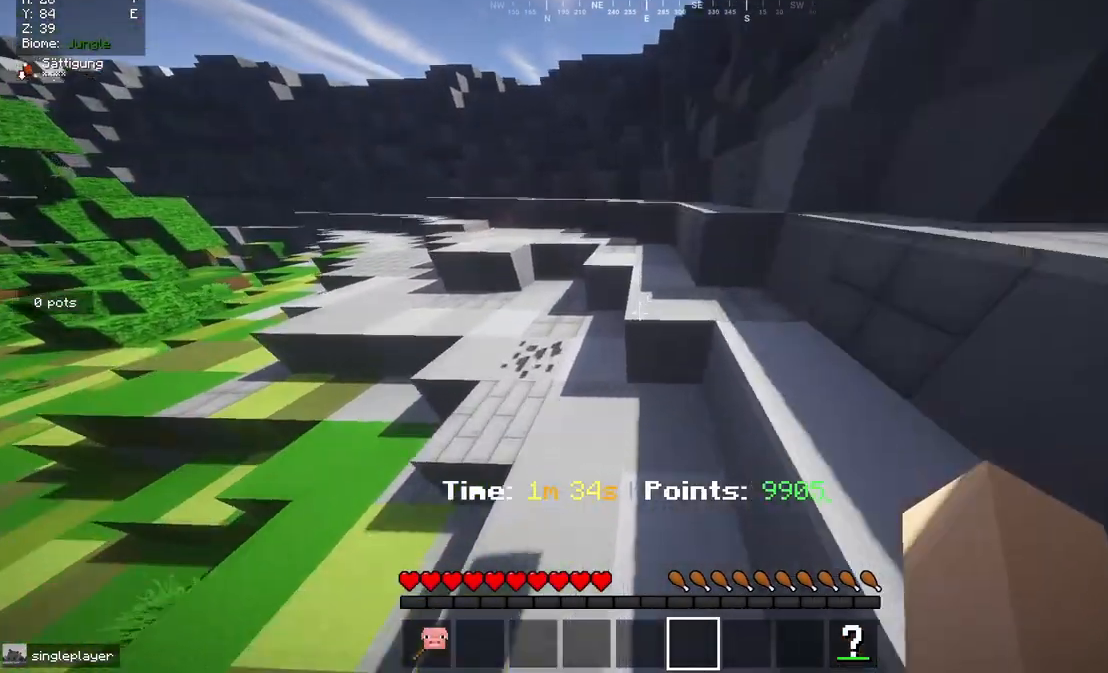
{"keys": ["w"], "mouse": [], "events": []}
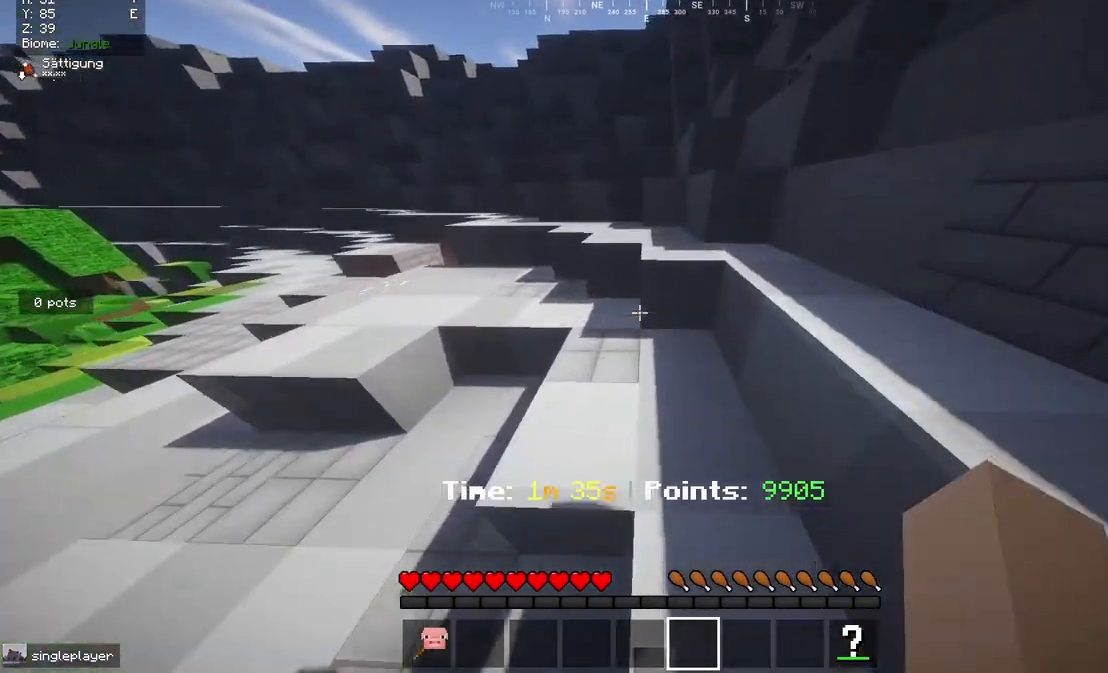
{"keys": ["w"], "mouse": [], "events": []}
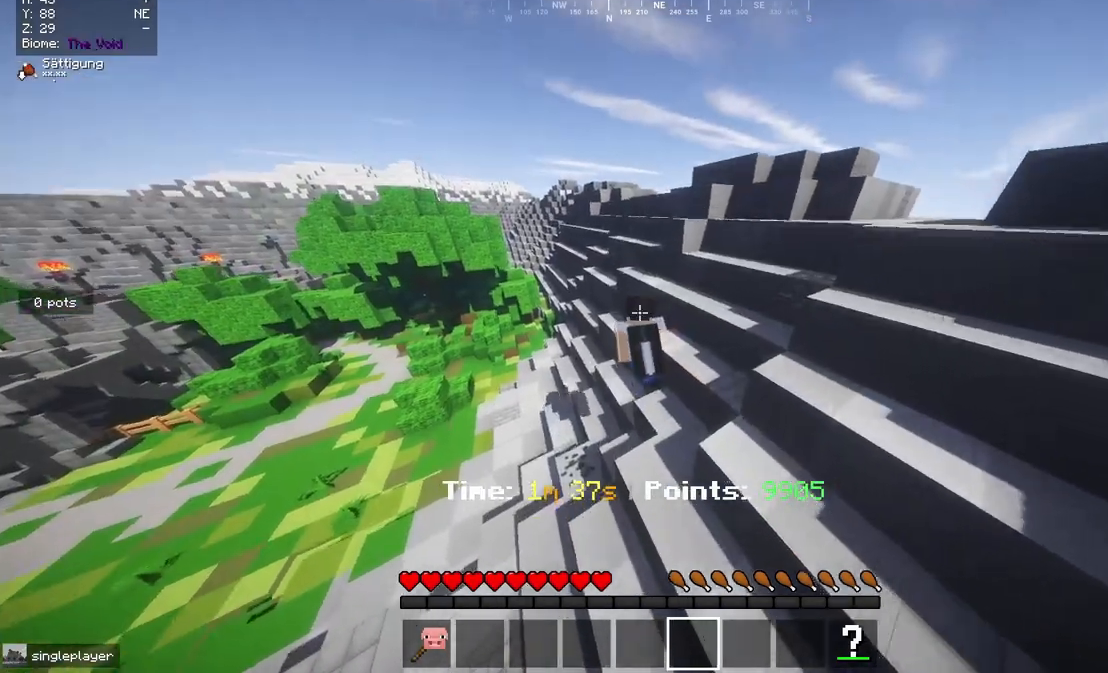
{"keys": ["w"], "mouse": [], "events": []}
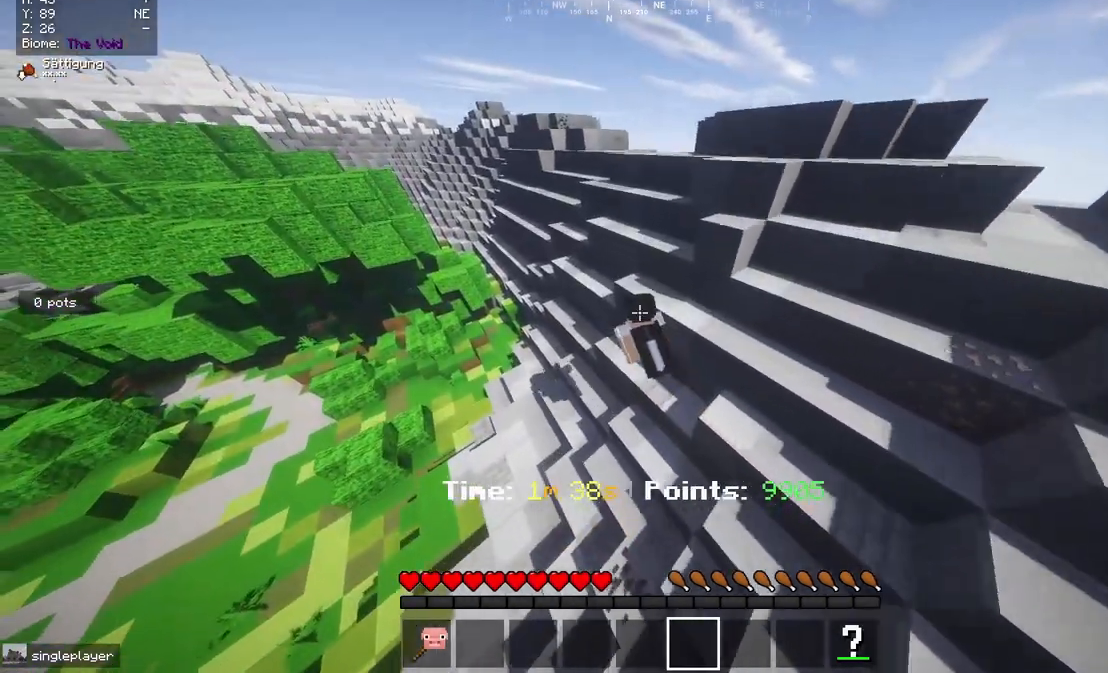
{"keys": ["w"], "mouse": [], "events": []}
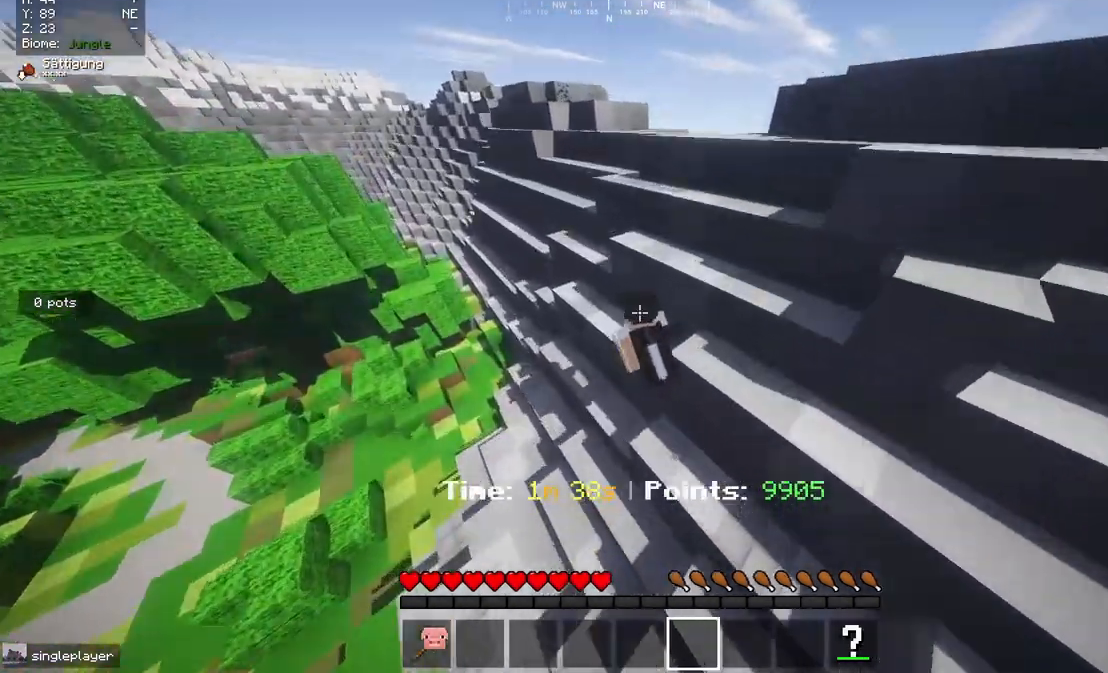
{"keys": ["w"], "mouse": [], "events": []}
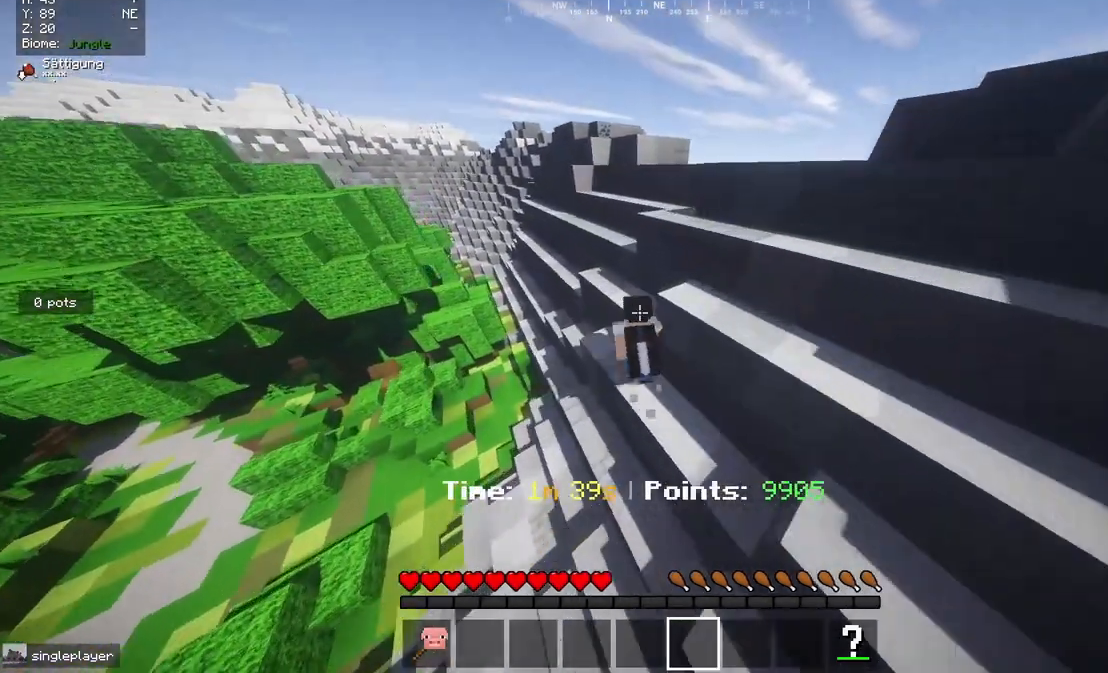
{"keys": ["w"], "mouse": [], "events": []}
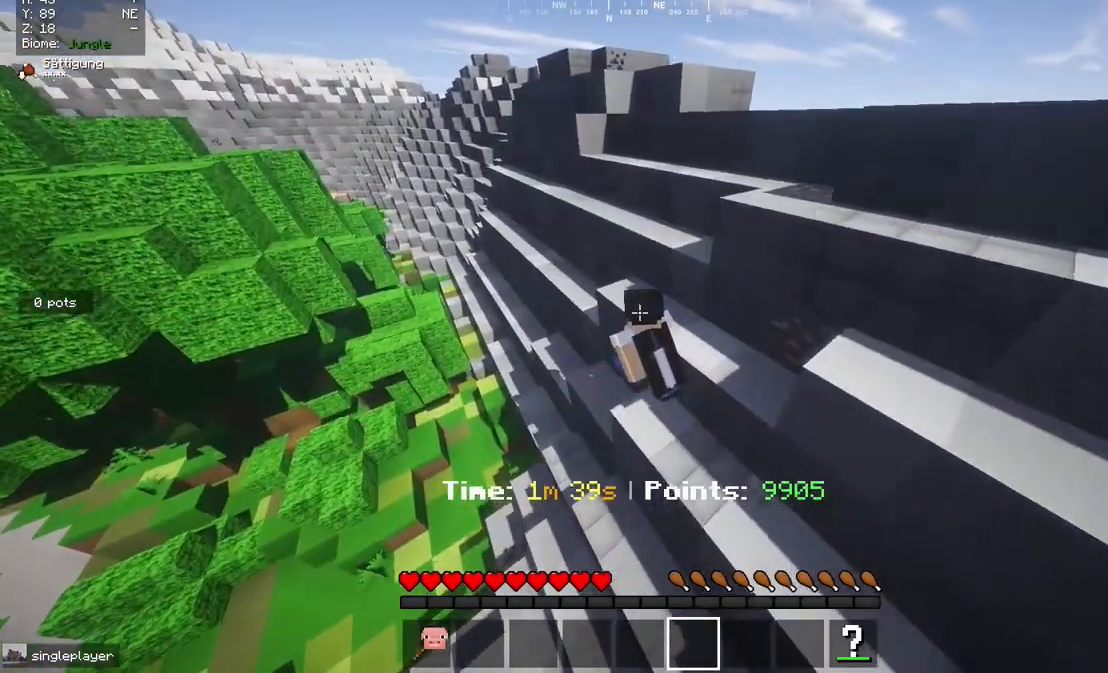
{"keys": ["w"], "mouse": [], "events": []}
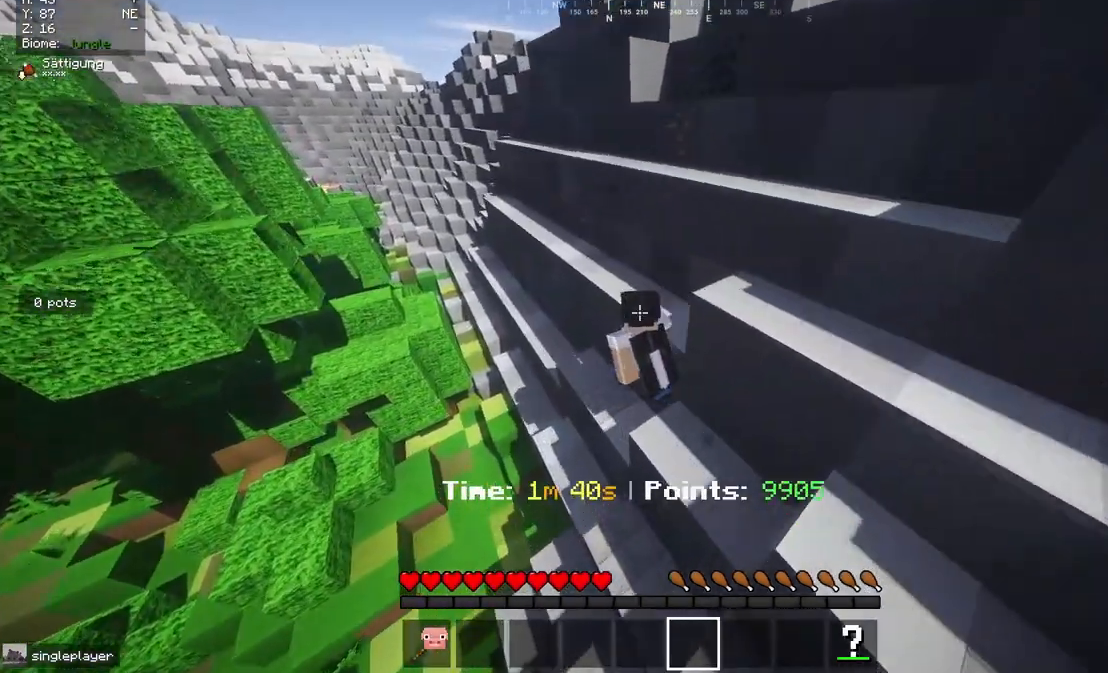
{"keys": ["w"], "mouse": [], "events": []}
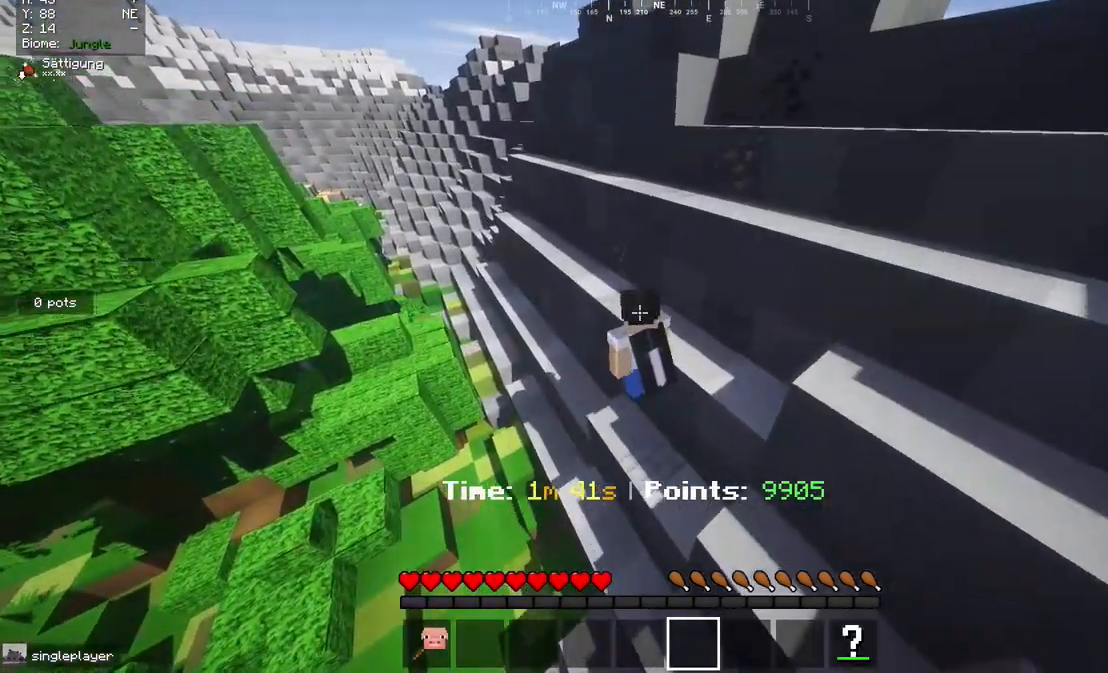
{"keys": [], "mouse": [], "events": [[467, "w", "up"]]}
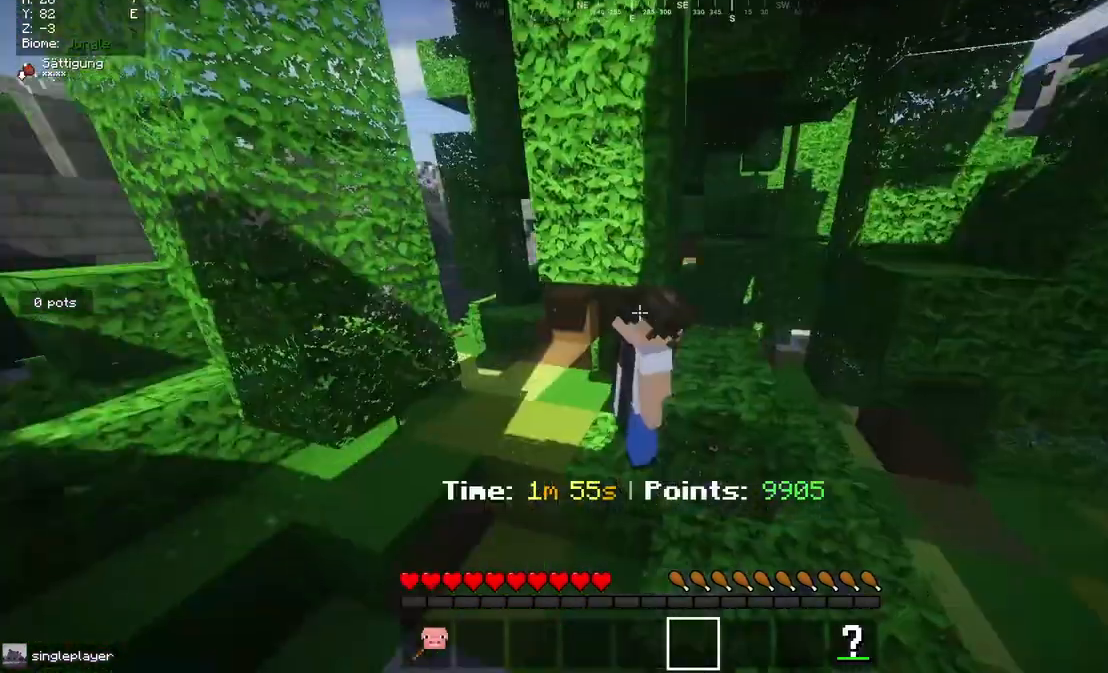
{"keys": [], "mouse": [], "events": []}
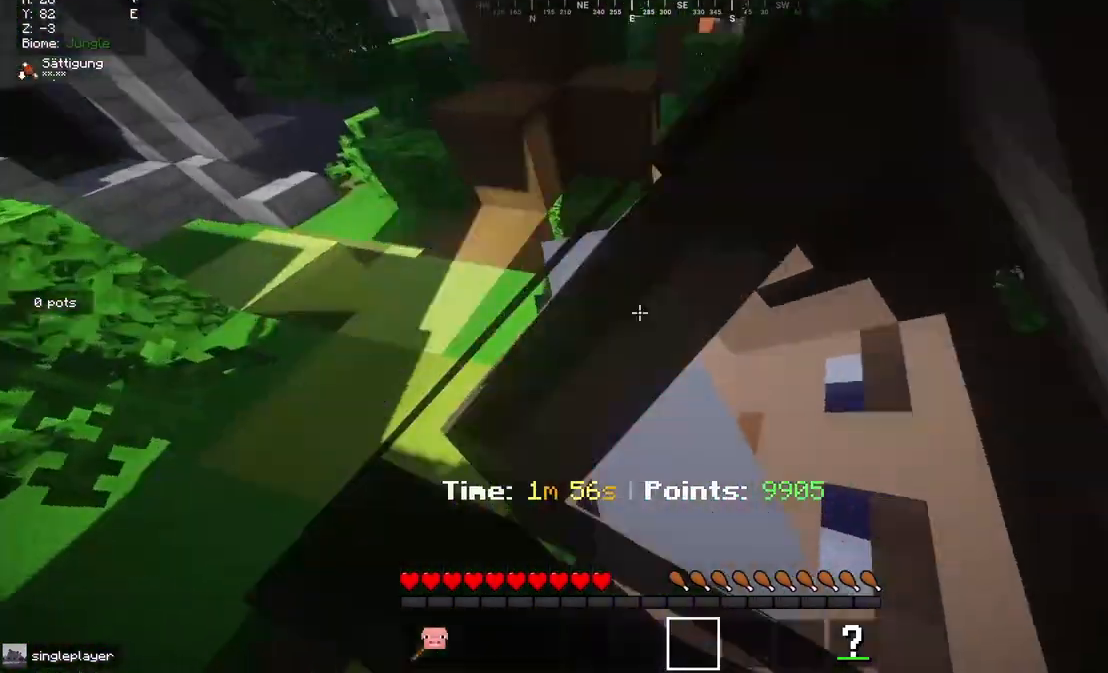
{"keys": [], "mouse": [], "events": []}
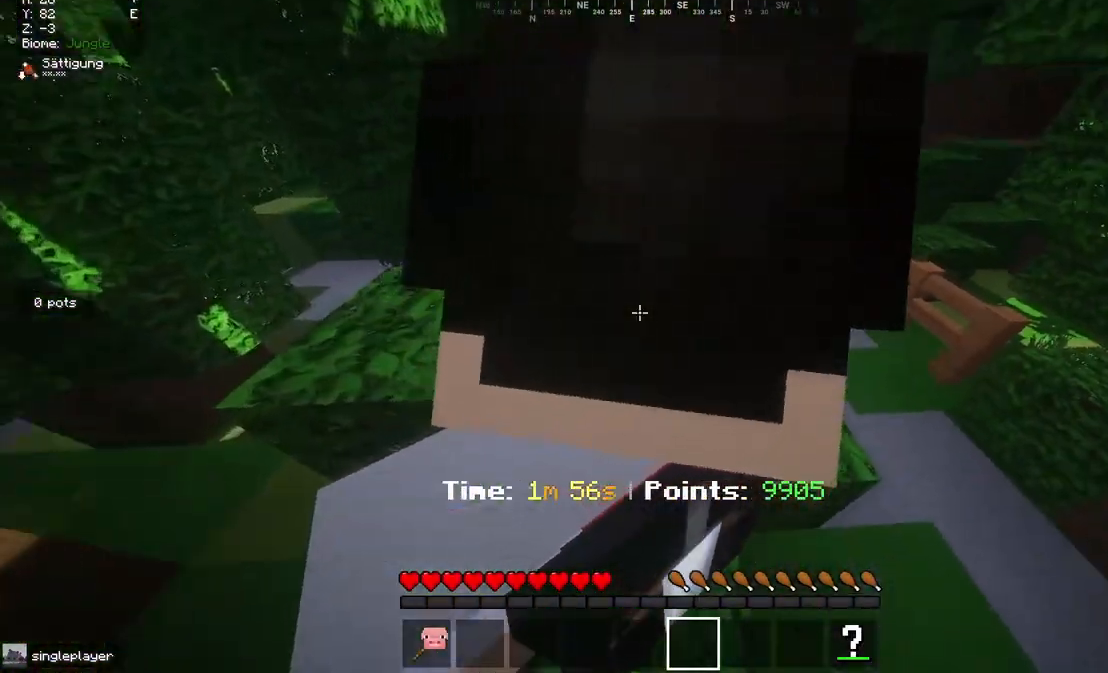
{"keys": [], "mouse": [], "events": []}
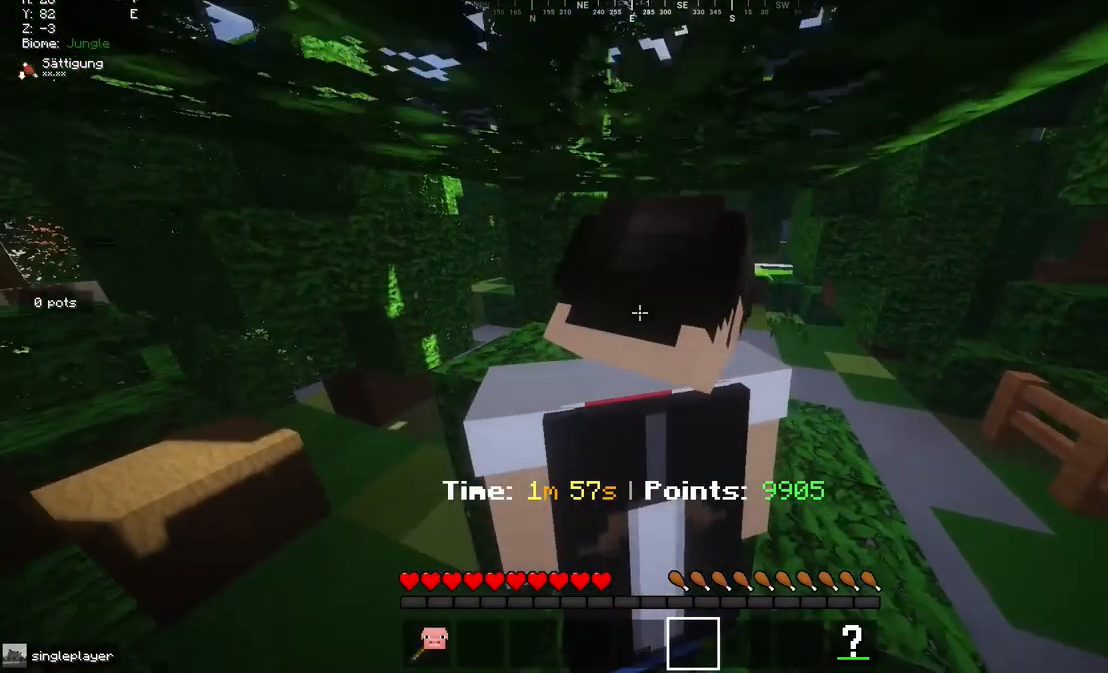
{"keys": [], "mouse": [], "events": []}
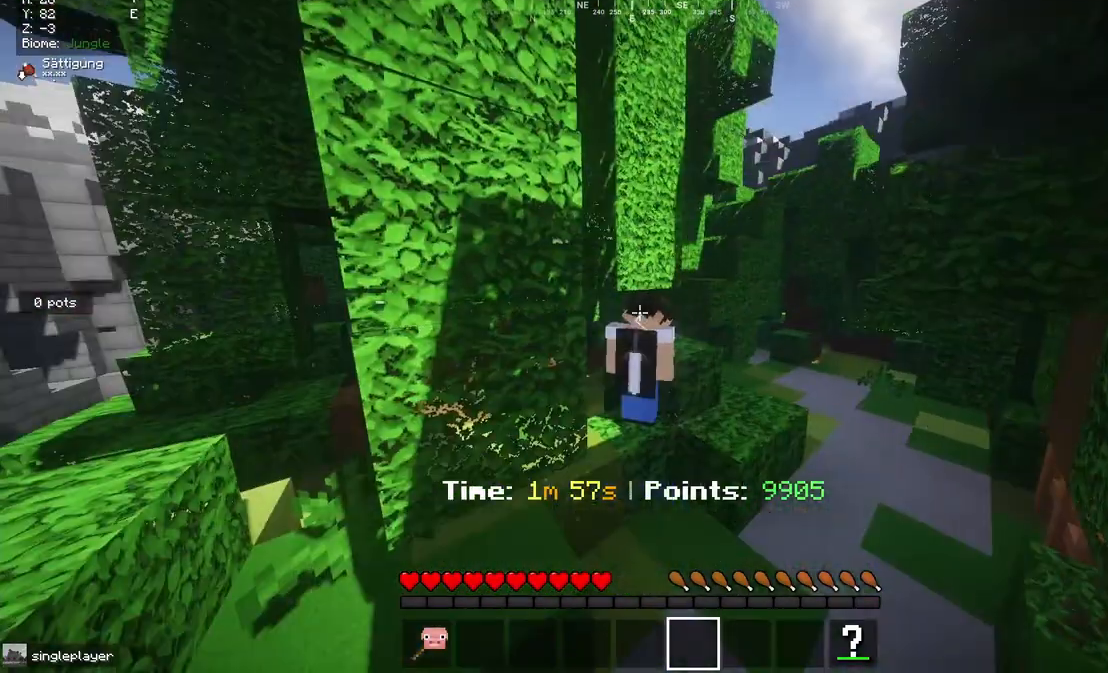
{"keys": [], "mouse": [], "events": []}